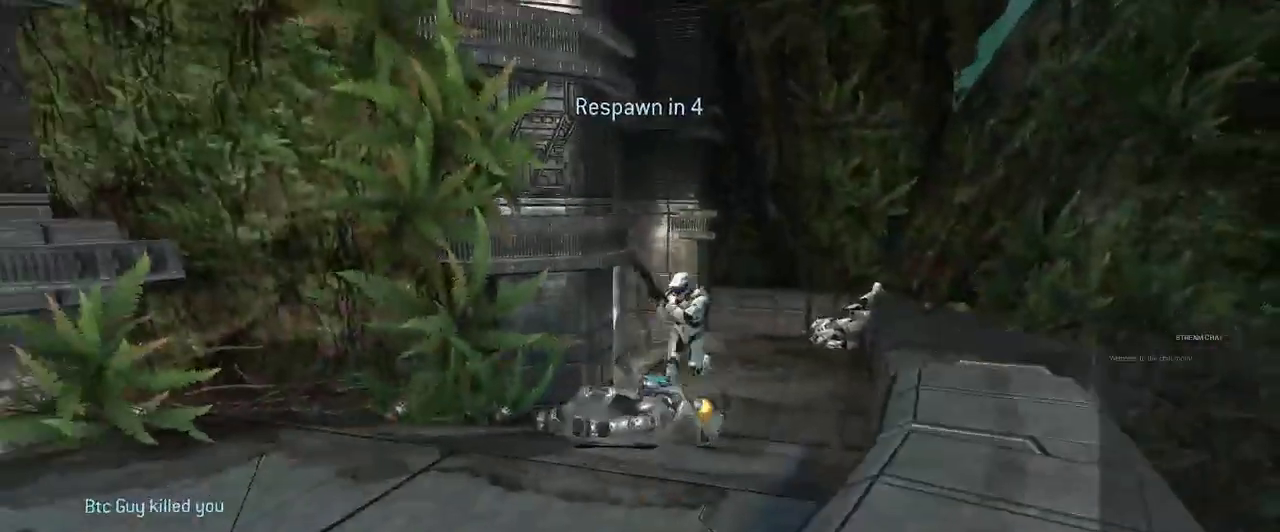
Gameplay with a controller (Xbox layout); each line is a JSON object with the inputs held at the frame after it. "events" lists button and stick changes between this image and that frame as [ms after this image, input, new state], when the widget could be followed in between. Not read: L3 R3.
{"buttons": [], "left_stick": "center", "right_stick": "center", "events": [[33, "left_stick", "center"]]}
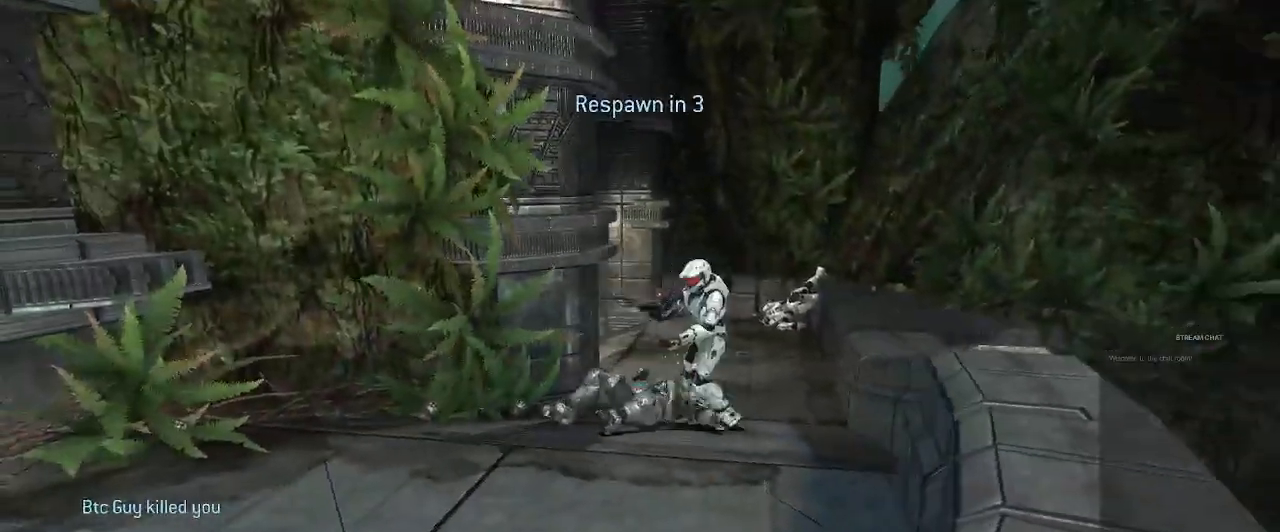
{"buttons": [], "left_stick": "center", "right_stick": "center", "events": []}
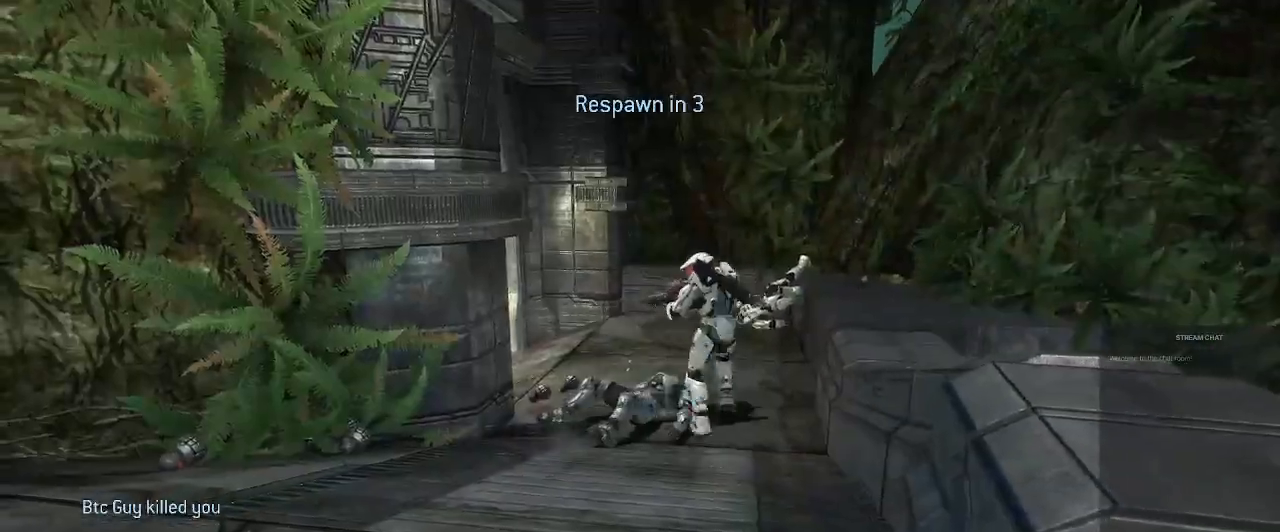
{"buttons": [], "left_stick": "center", "right_stick": "center", "events": []}
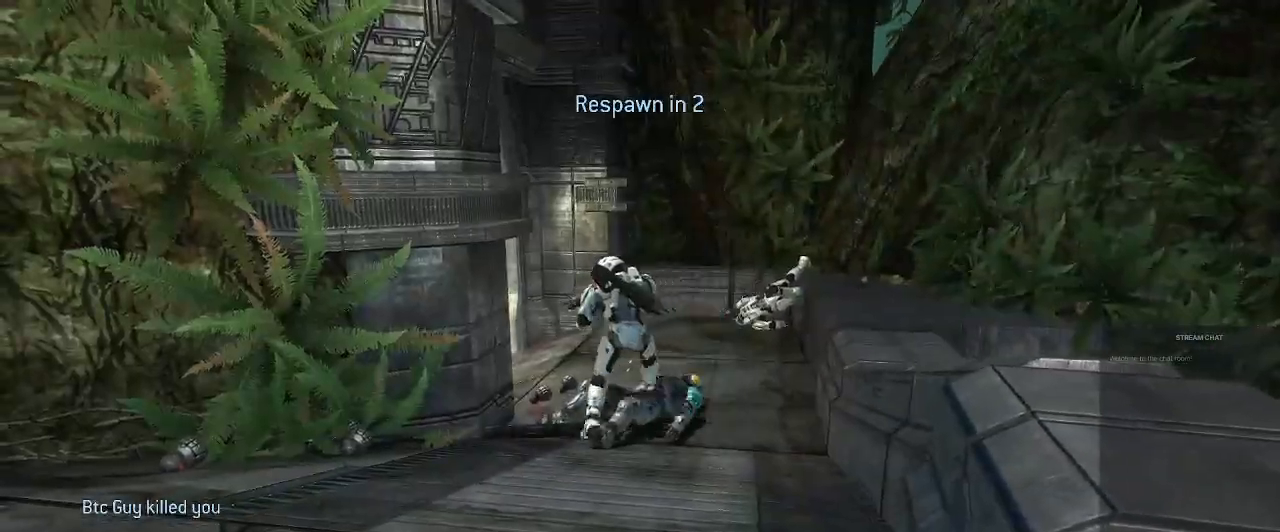
{"buttons": ["DPAD_DOWN"], "left_stick": "center", "right_stick": "center"}
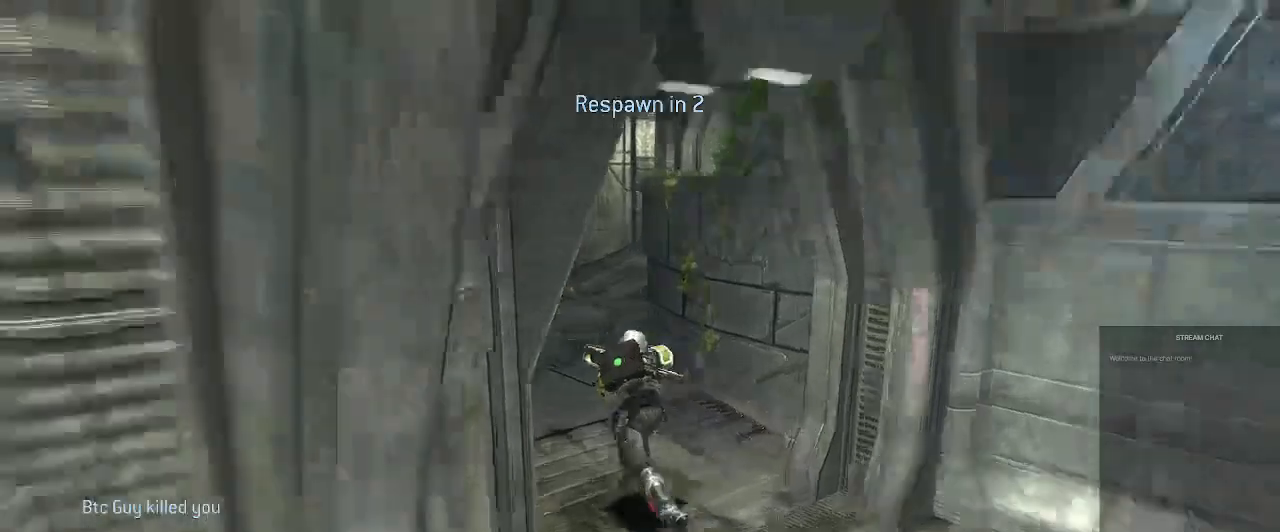
{"buttons": ["DPAD_DOWN"], "left_stick": "center", "right_stick": "center", "events": []}